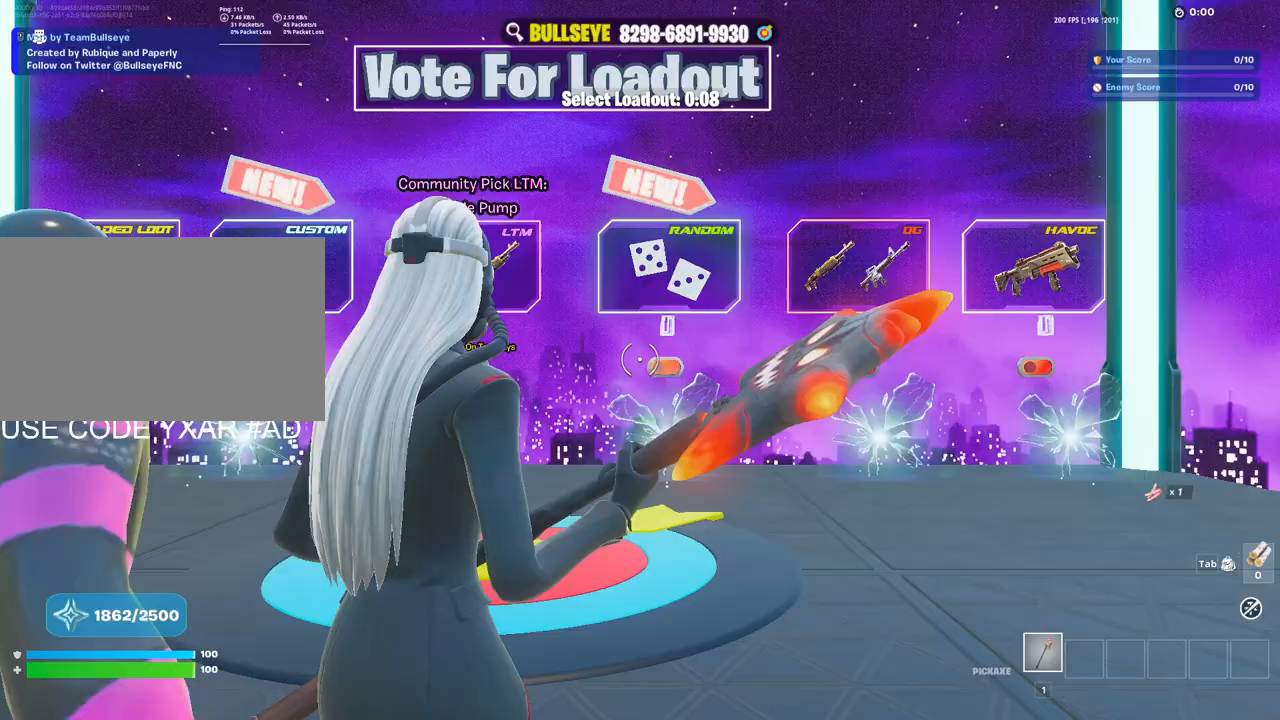
Gameplay with keyboard and mouse; each line is a JSON object with the keys and mouse buttons held at the frame after it. "events" lists presses ("down") and releases ("up") of "1", "2", "3", "4", "5", "a", "alt", "c", "caps_lock", "ctrl", "d", "e", "f", "g", "q", "r", "s", "shift", "space", "t", "tab", "v", "w", "x", "z", "mouse_left", "mouse_wheel" and "mouse_right" between this image and that frame as [ms after this image, input, new state], when the widget could be followed in between. "mouse_left", "mouse_wheel", "mouse_right" = the "left", "wheel", "right" buttons of the "mouse" list. No other keys are recorded. "wheel" means that the mouse wheel is clicked or scrolled. Not read: mouse_move.
{"keys": ["alt", "tab"], "mouse": [], "events": [[150, "alt", "down"], [383, "tab", "down"]]}
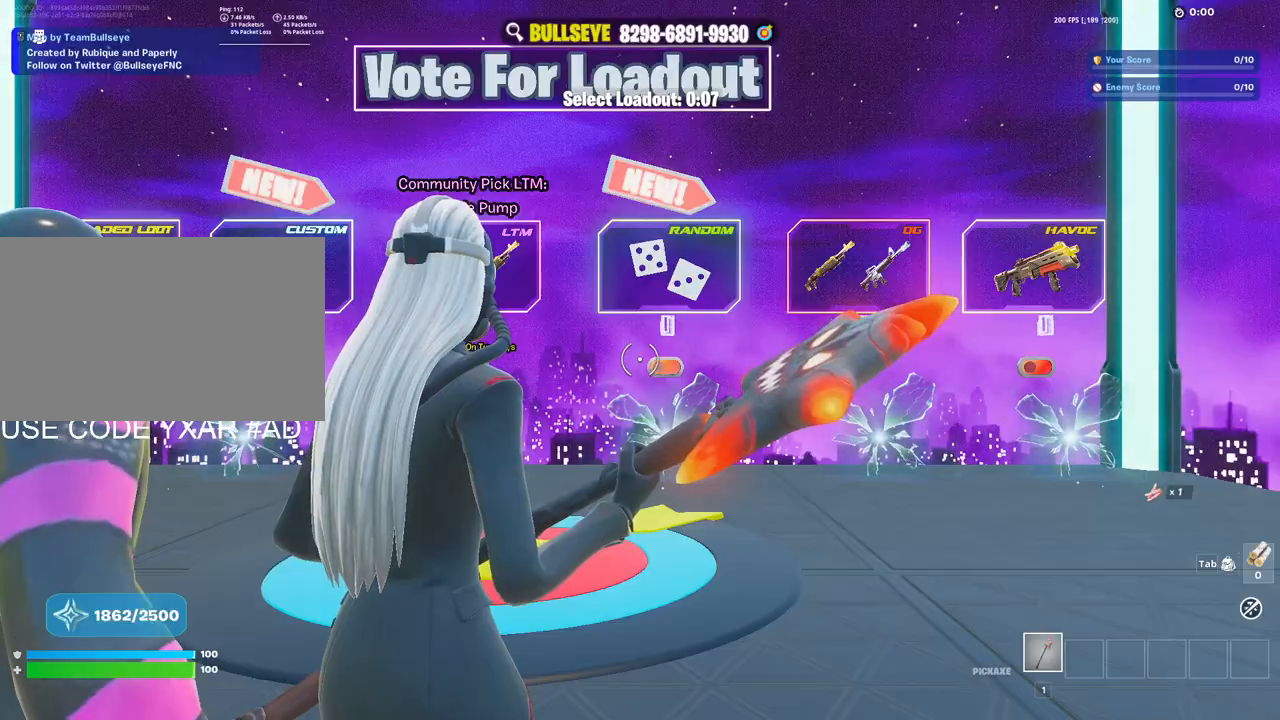
{"keys": [], "mouse": [], "events": [[17, "tab", "up"], [400, "alt", "up"]]}
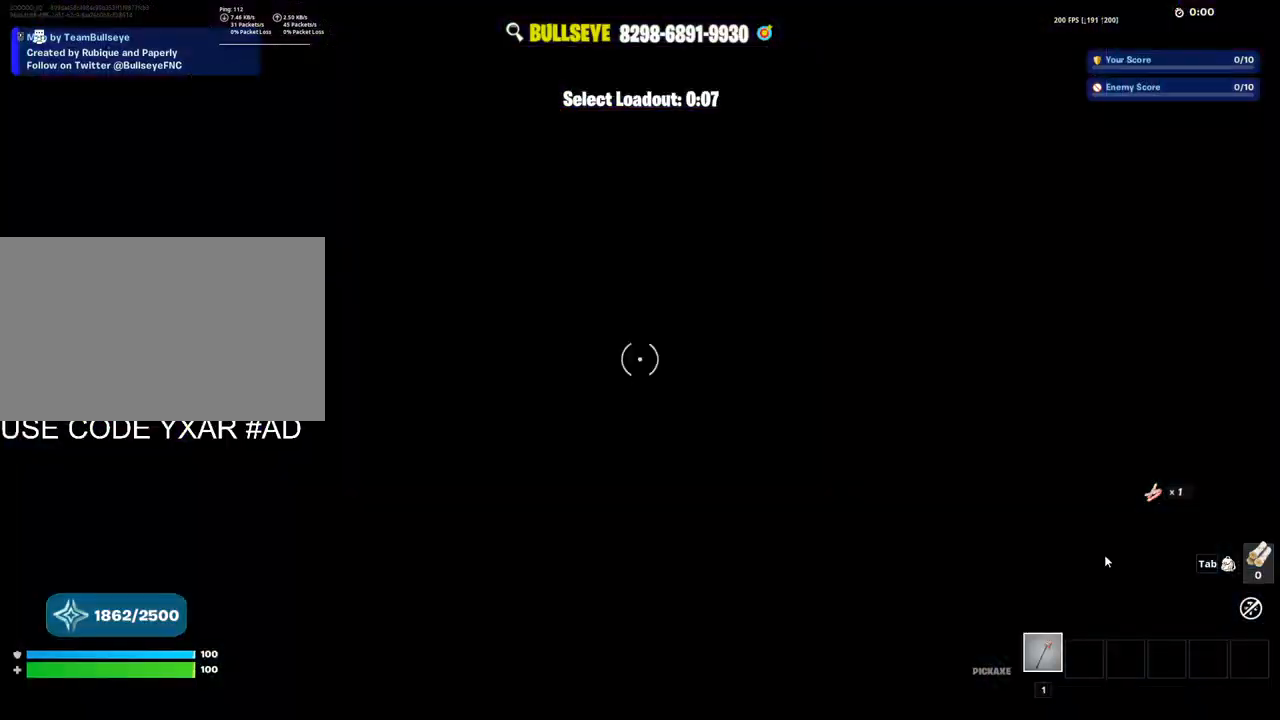
{"keys": [], "mouse": [], "events": [[317, "mouse_left", "down"], [417, "mouse_left", "up"]]}
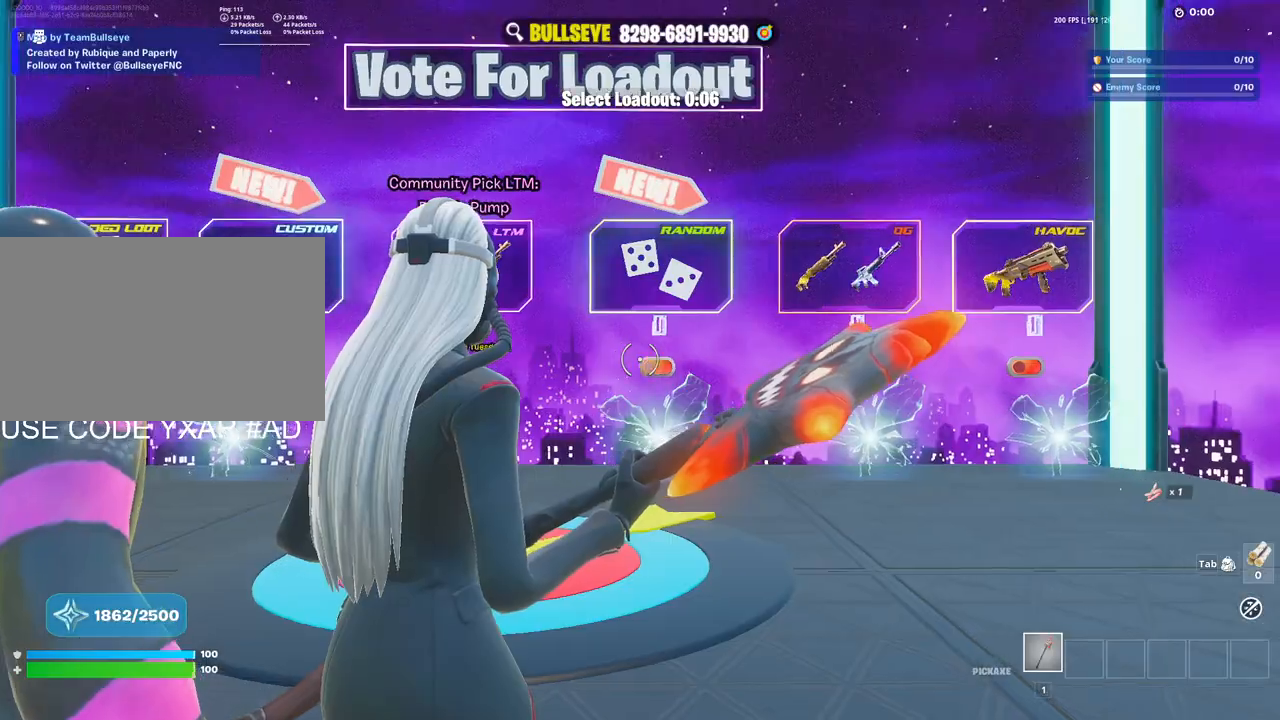
{"keys": ["d", "w"], "mouse": [], "events": [[100, "w", "down"], [200, "d", "down"], [283, "c", "down"], [383, "c", "up"]]}
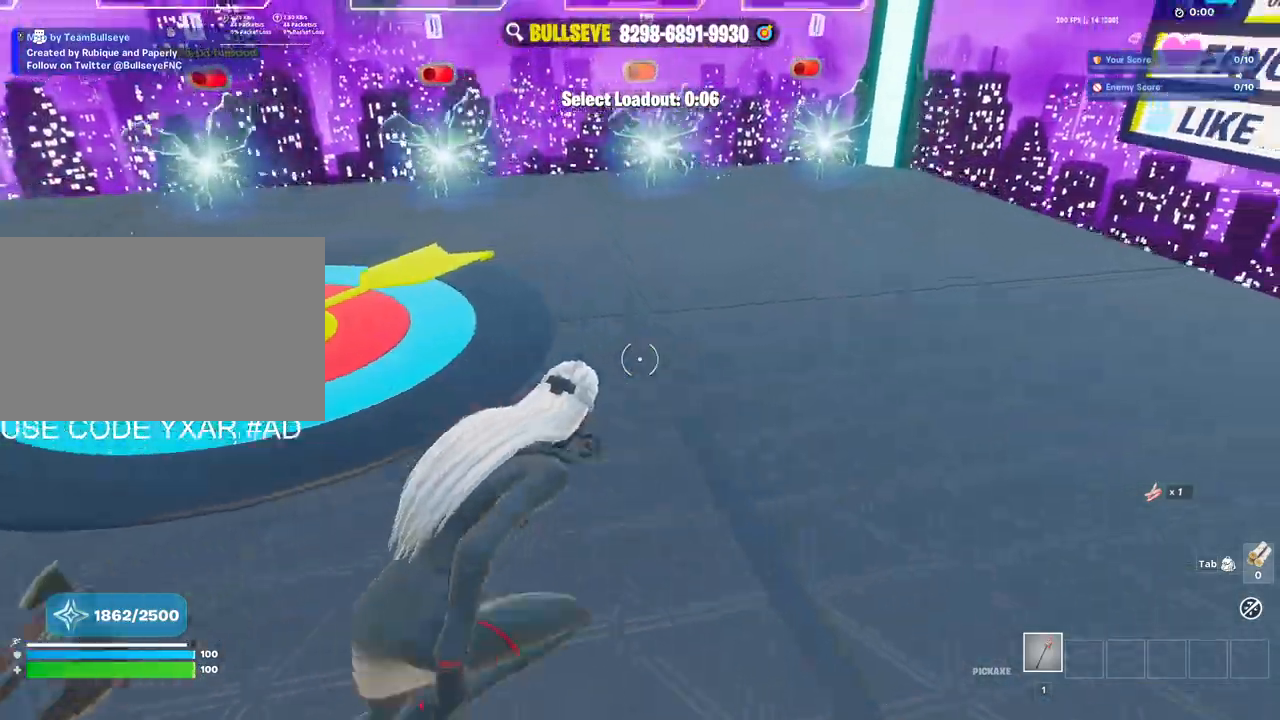
{"keys": [], "mouse": ["left"], "events": [[17, "a", "down"], [17, "d", "up"], [17, "space", "down"], [67, "w", "up"], [117, "space", "up"], [350, "a", "up"], [450, "mouse_left", "down"]]}
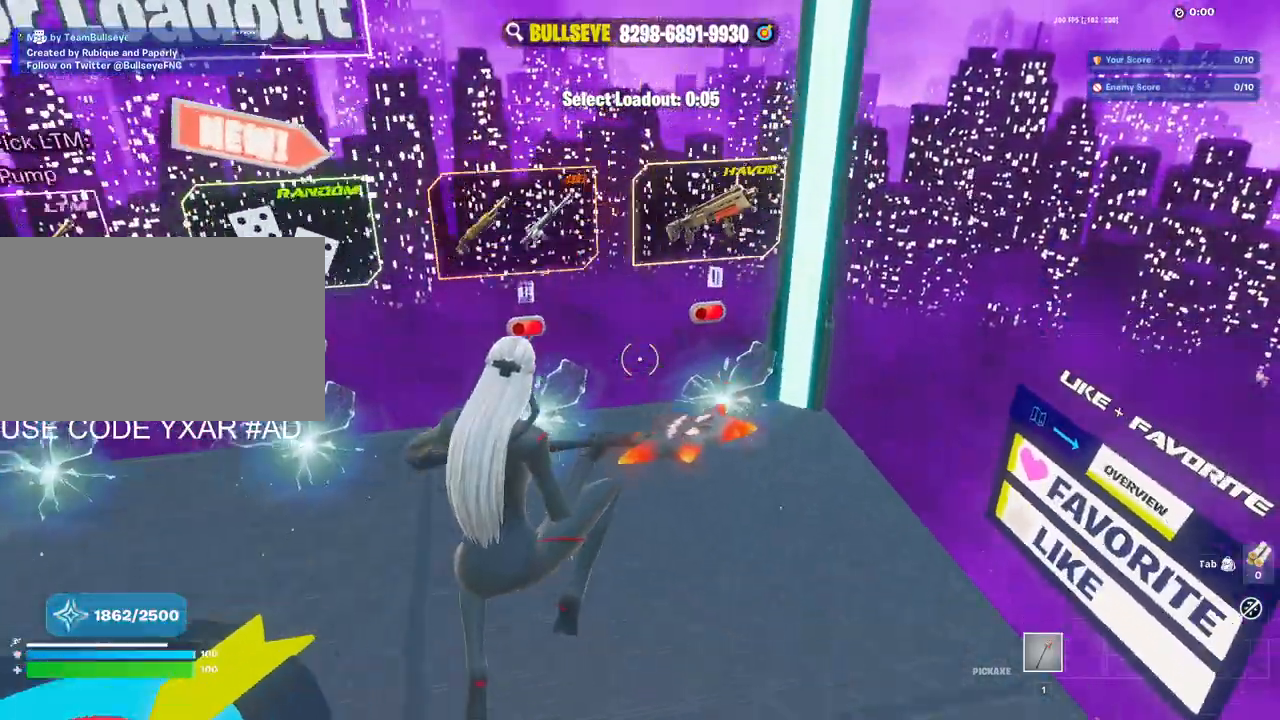
{"keys": ["w"], "mouse": [], "events": [[83, "mouse_left", "up"], [183, "a", "down"], [267, "w", "down"], [367, "a", "up"]]}
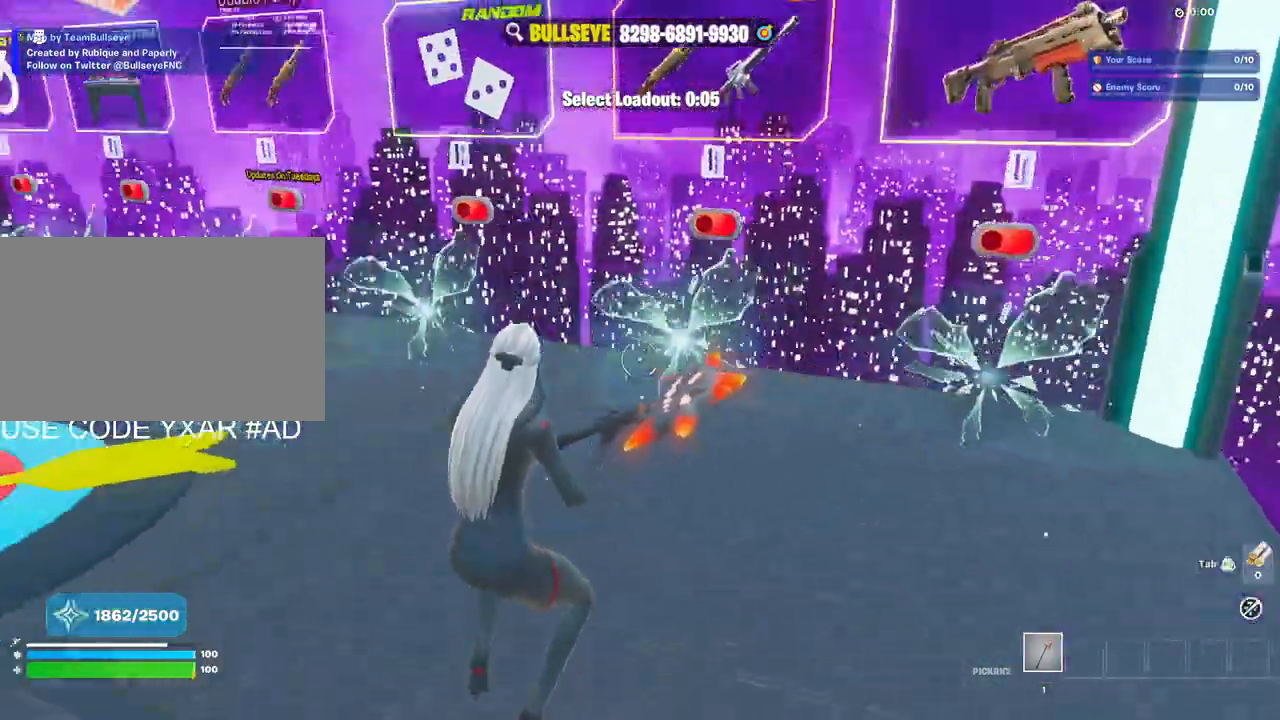
{"keys": ["w"], "mouse": [], "events": [[250, "c", "down"], [383, "c", "up"]]}
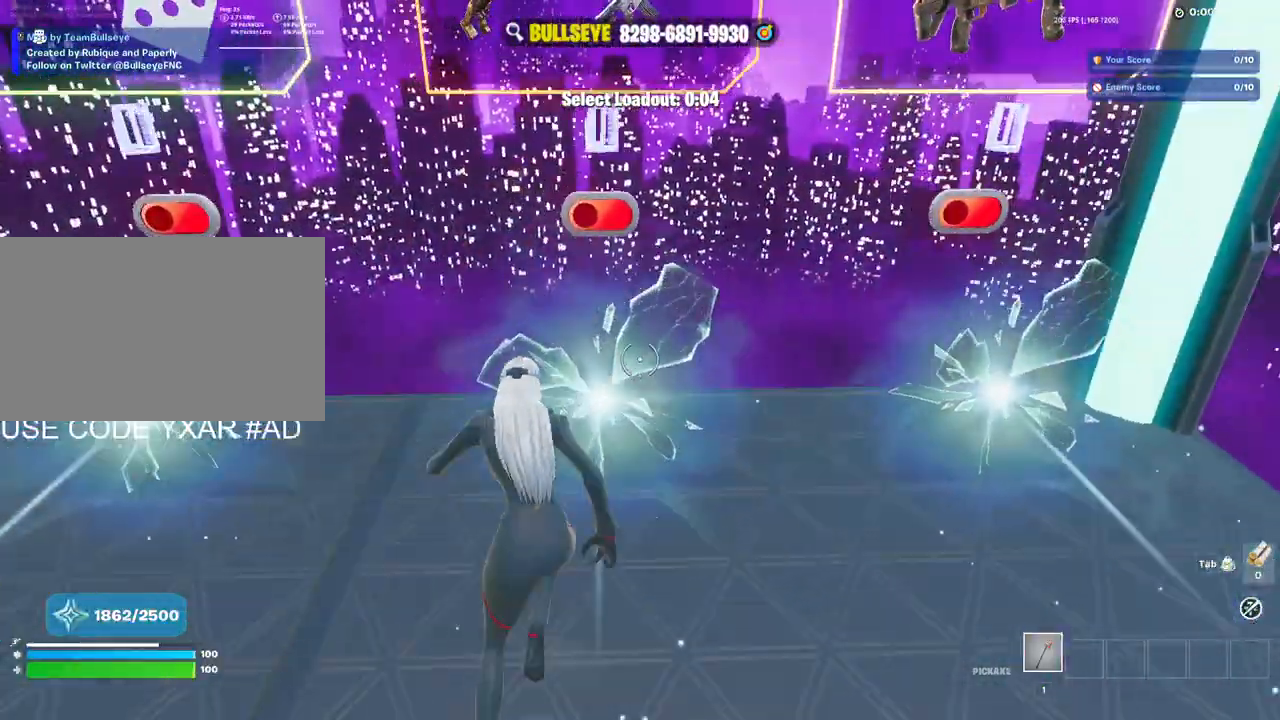
{"keys": ["a", "c", "w"], "mouse": [], "events": [[167, "w", "up"], [300, "w", "down"], [450, "c", "down"], [500, "a", "down"]]}
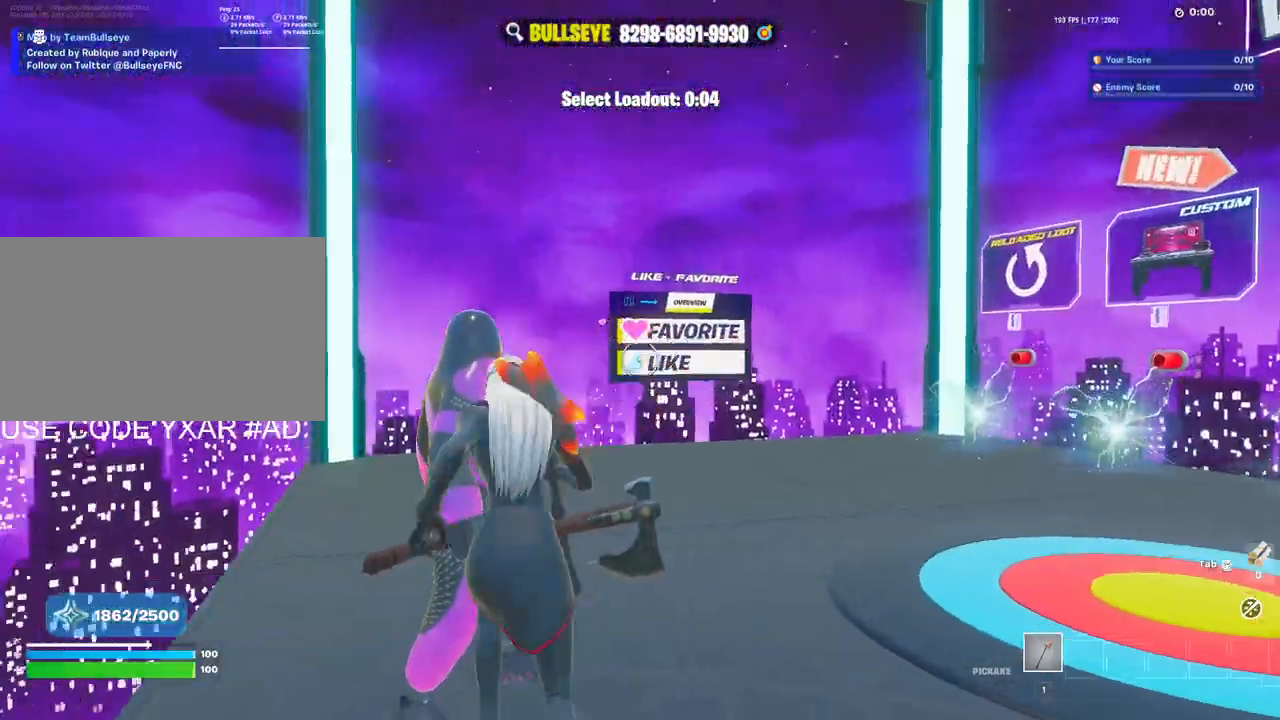
{"keys": ["a", "w"], "mouse": [], "events": [[33, "c", "up"], [133, "a", "up"], [233, "space", "down"], [267, "w", "up"], [317, "space", "up"], [417, "w", "down"], [500, "a", "down"]]}
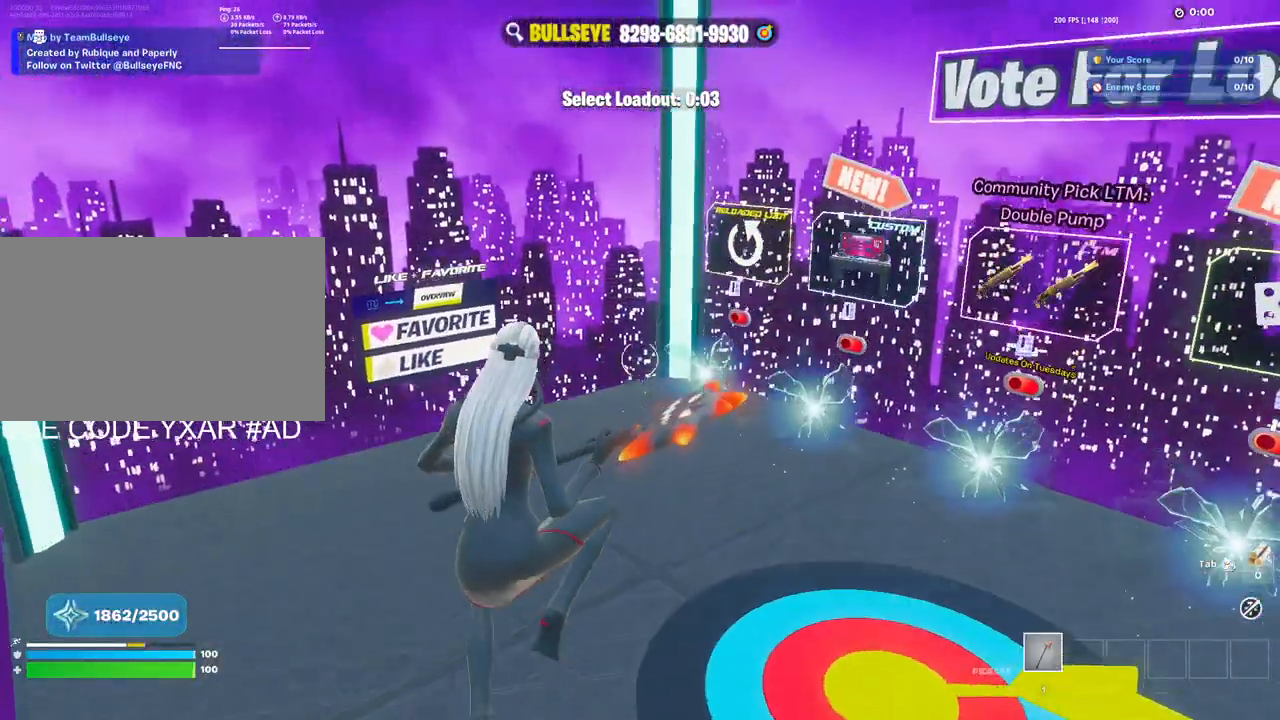
{"keys": ["a", "w"], "mouse": [], "events": []}
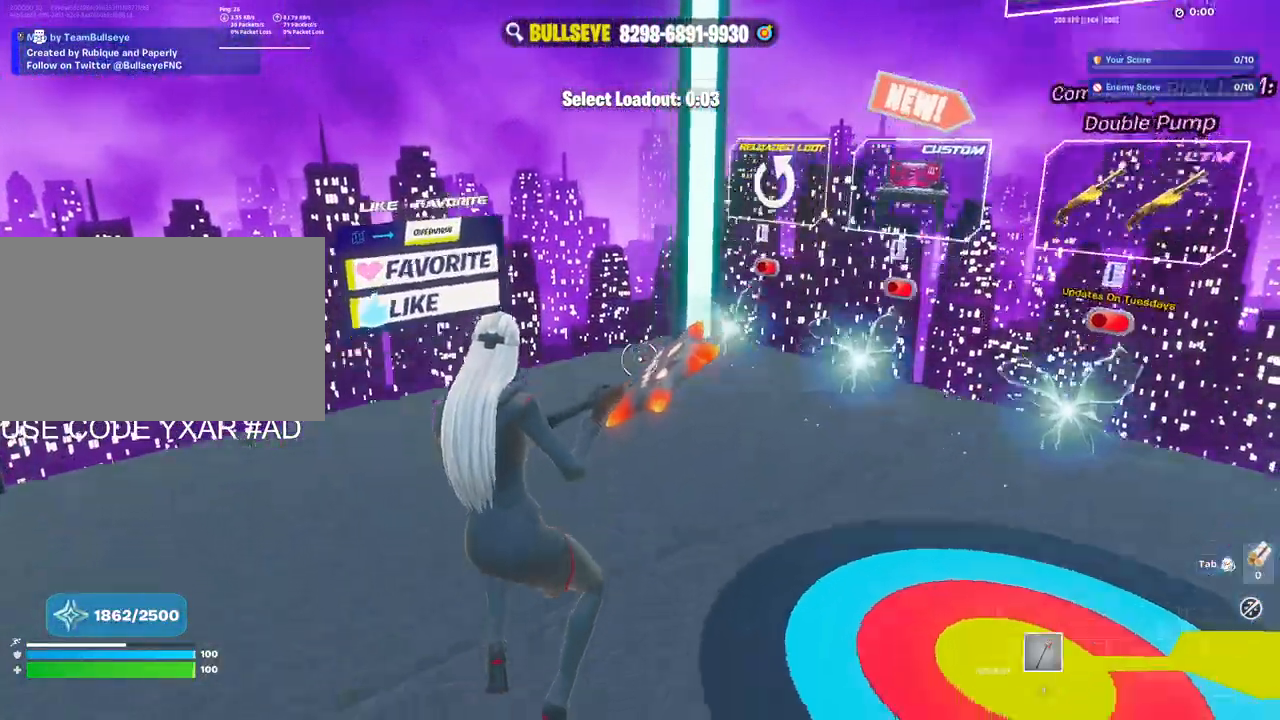
{"keys": ["a"], "mouse": [], "events": [[117, "c", "down"], [267, "c", "up"], [450, "w", "up"]]}
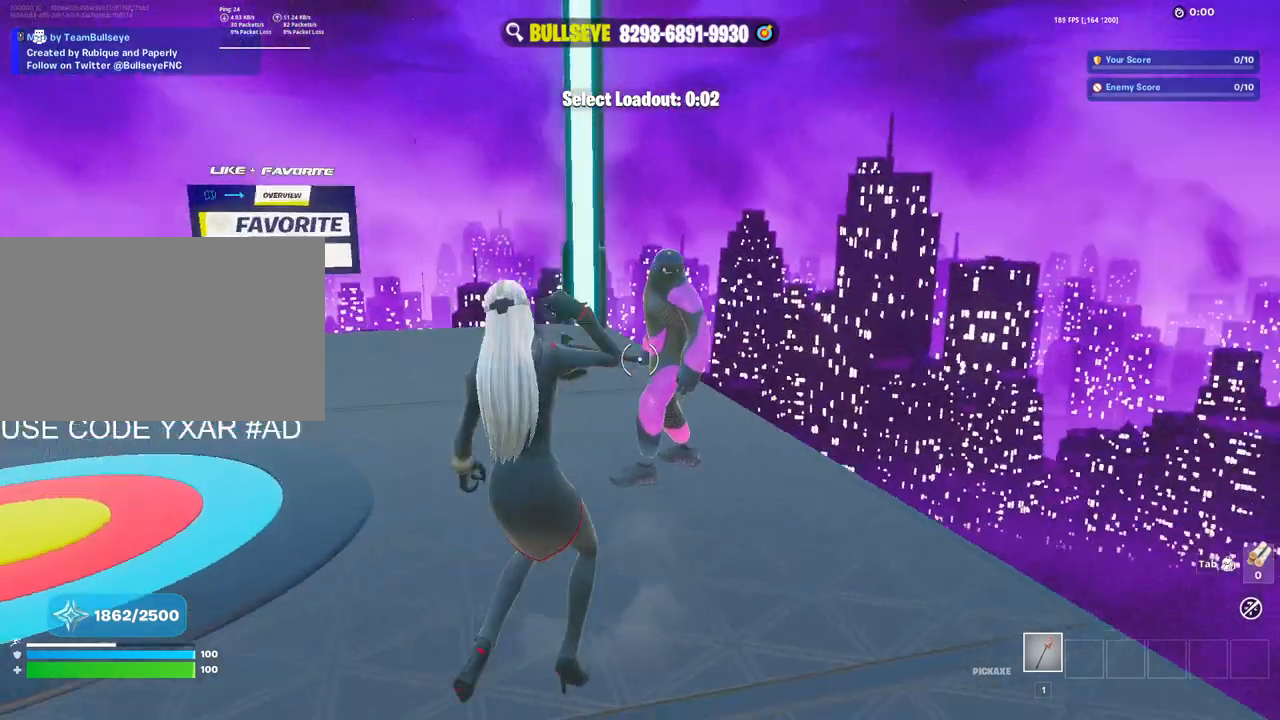
{"keys": ["w"], "mouse": [], "events": [[183, "w", "down"], [467, "a", "up"]]}
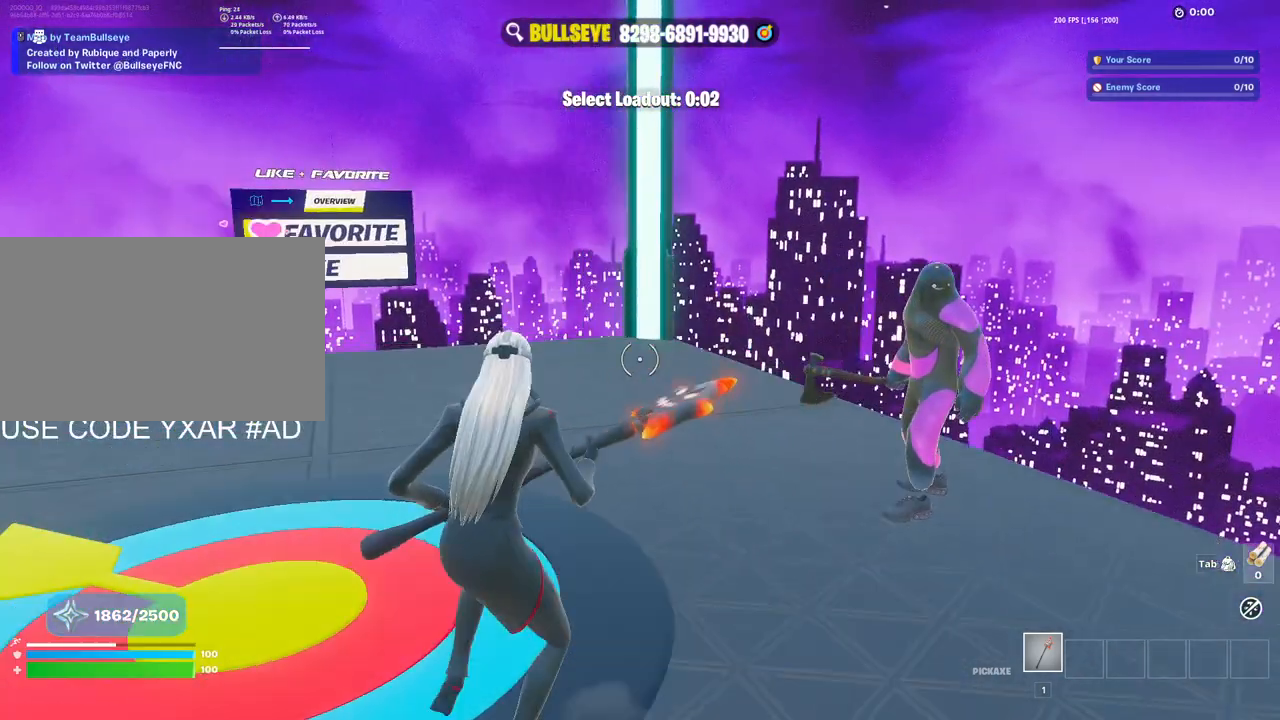
{"keys": ["s"], "mouse": [], "events": [[200, "d", "down"], [200, "w", "up"], [383, "s", "down"], [433, "d", "up"]]}
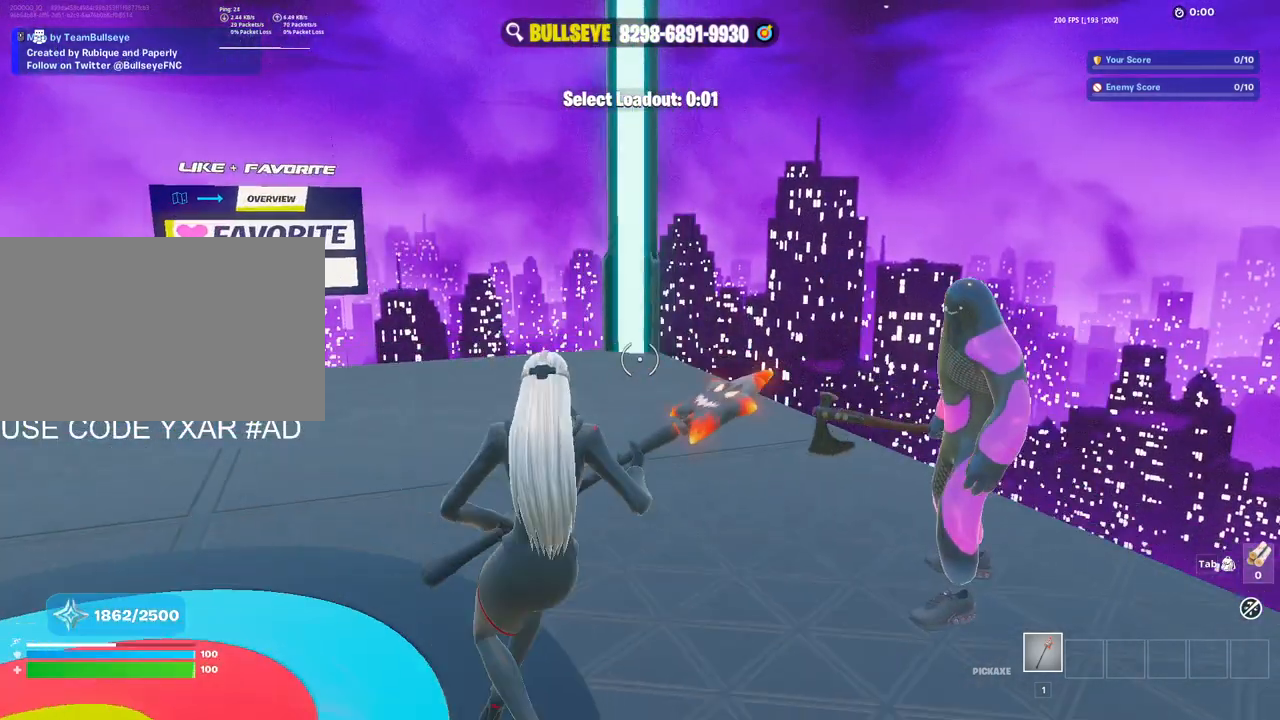
{"keys": ["a", "s"], "mouse": [], "events": [[500, "a", "down"]]}
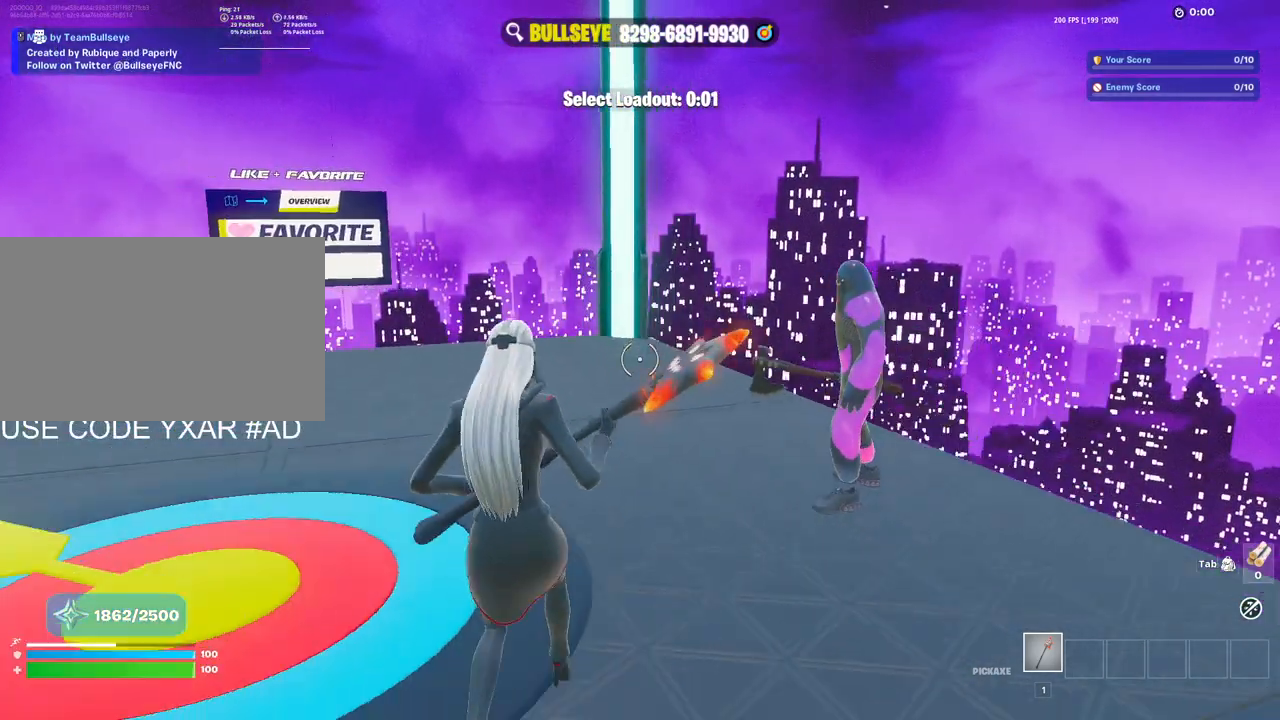
{"keys": ["a", "w"], "mouse": [], "events": [[100, "s", "up"], [317, "w", "down"]]}
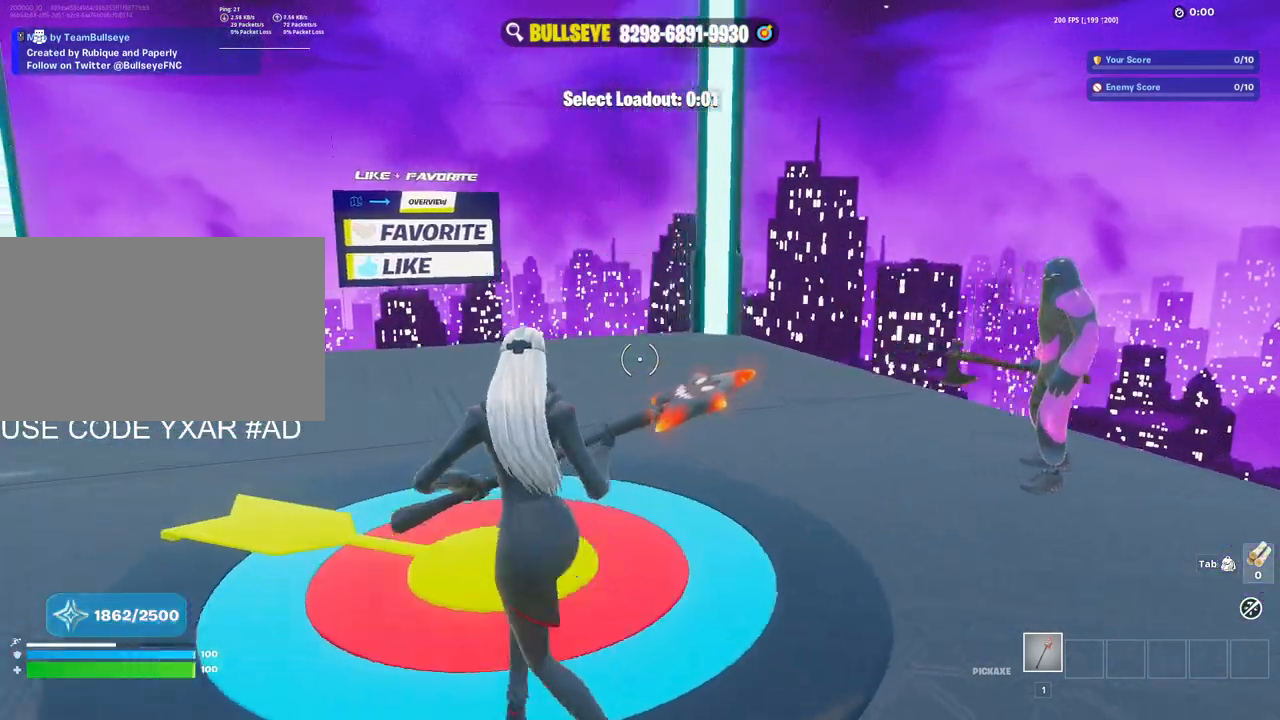
{"keys": ["w"], "mouse": [], "events": [[150, "a", "up"]]}
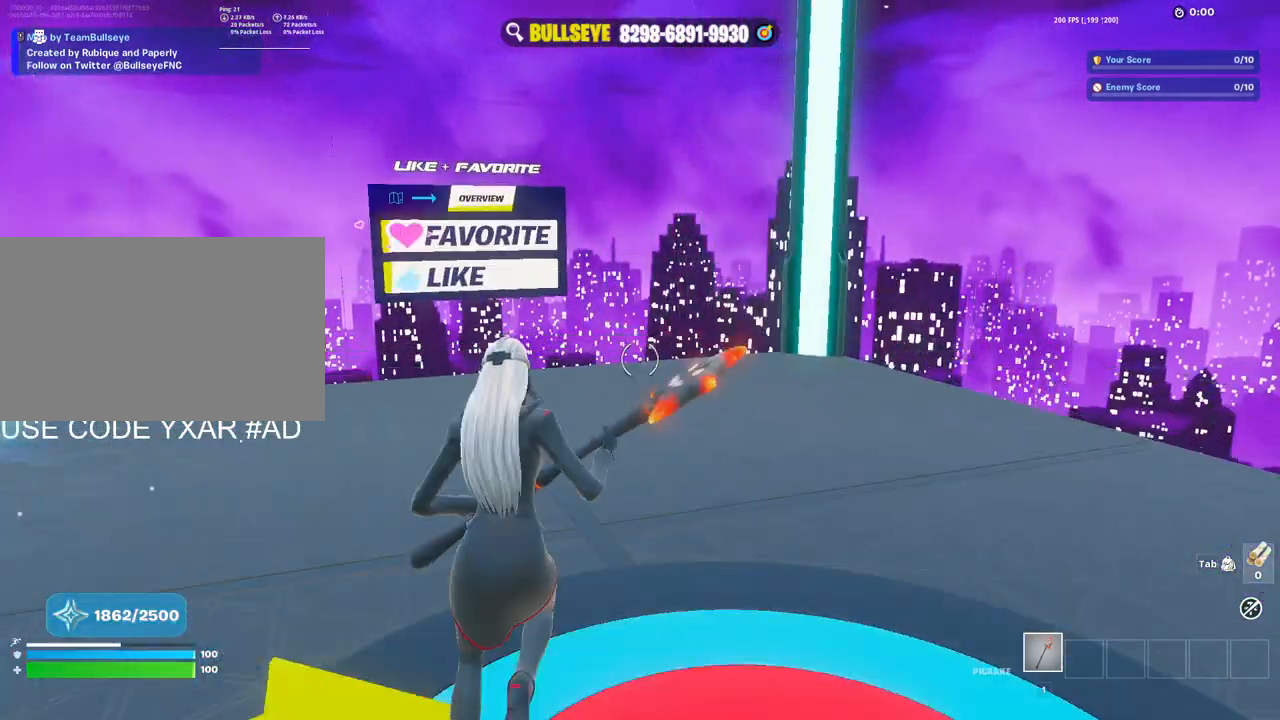
{"keys": ["w"], "mouse": [], "events": []}
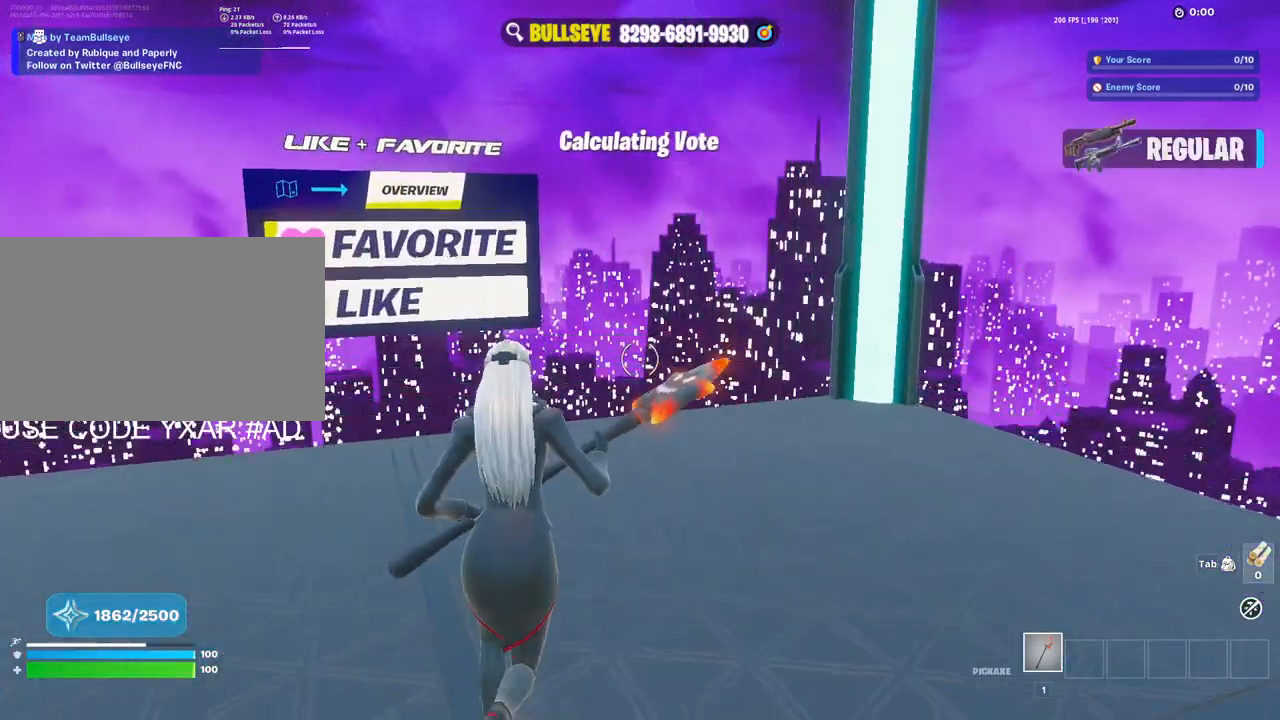
{"keys": ["d", "w"], "mouse": [], "events": [[367, "d", "down"]]}
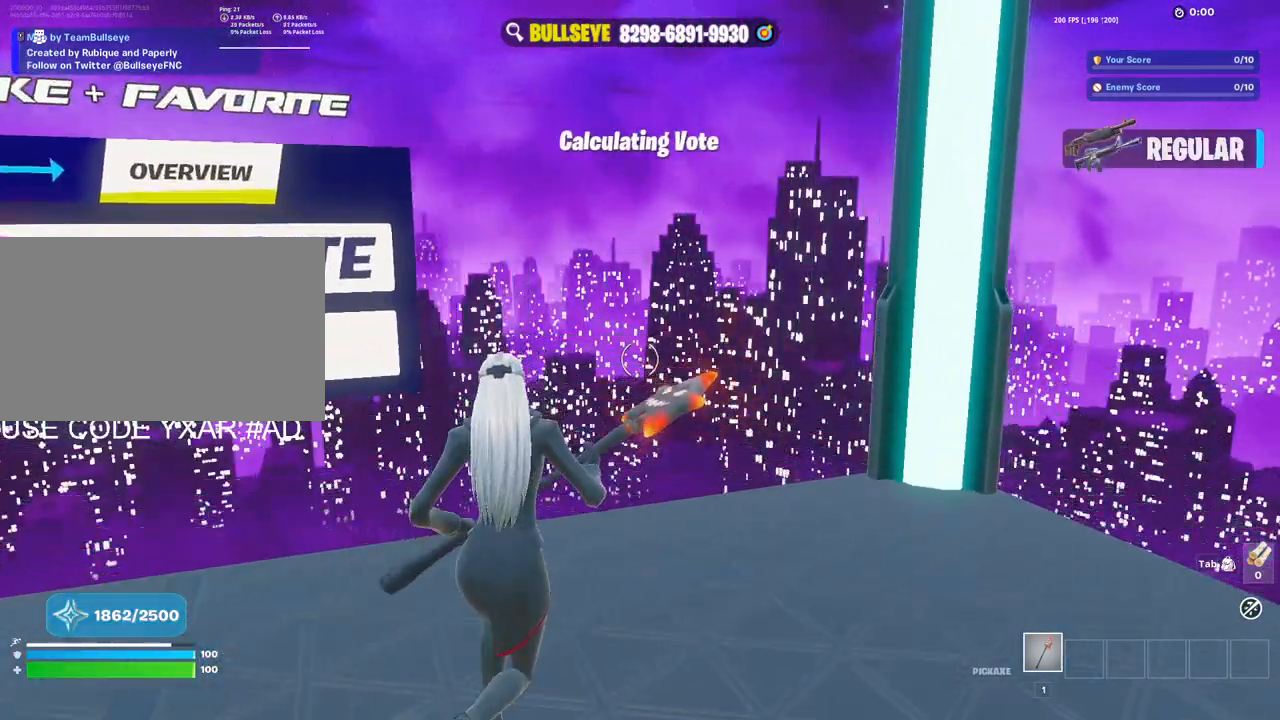
{"keys": [], "mouse": [], "events": [[17, "w", "up"], [283, "d", "up"]]}
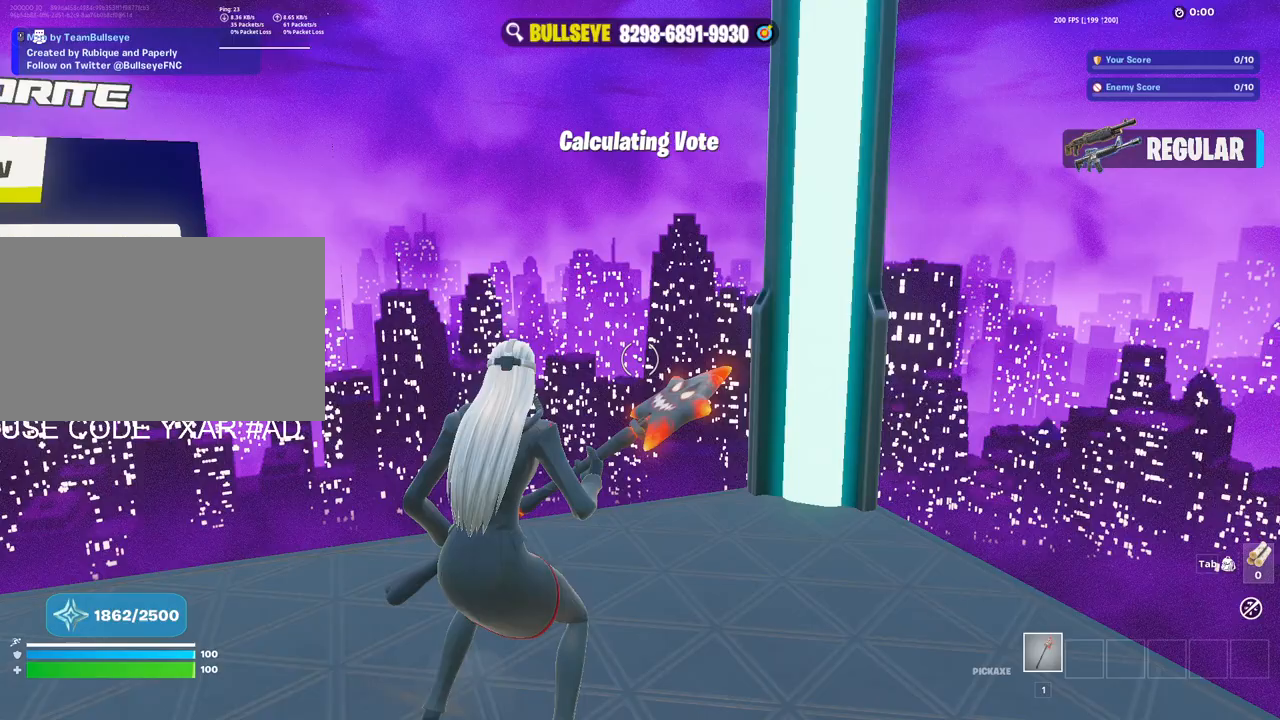
{"keys": [], "mouse": [], "events": [[67, "3", "down"], [117, "1", "down"], [167, "3", "up"], [217, "1", "up"], [267, "3", "down"], [300, "1", "down"], [400, "3", "up"], [450, "1", "up"]]}
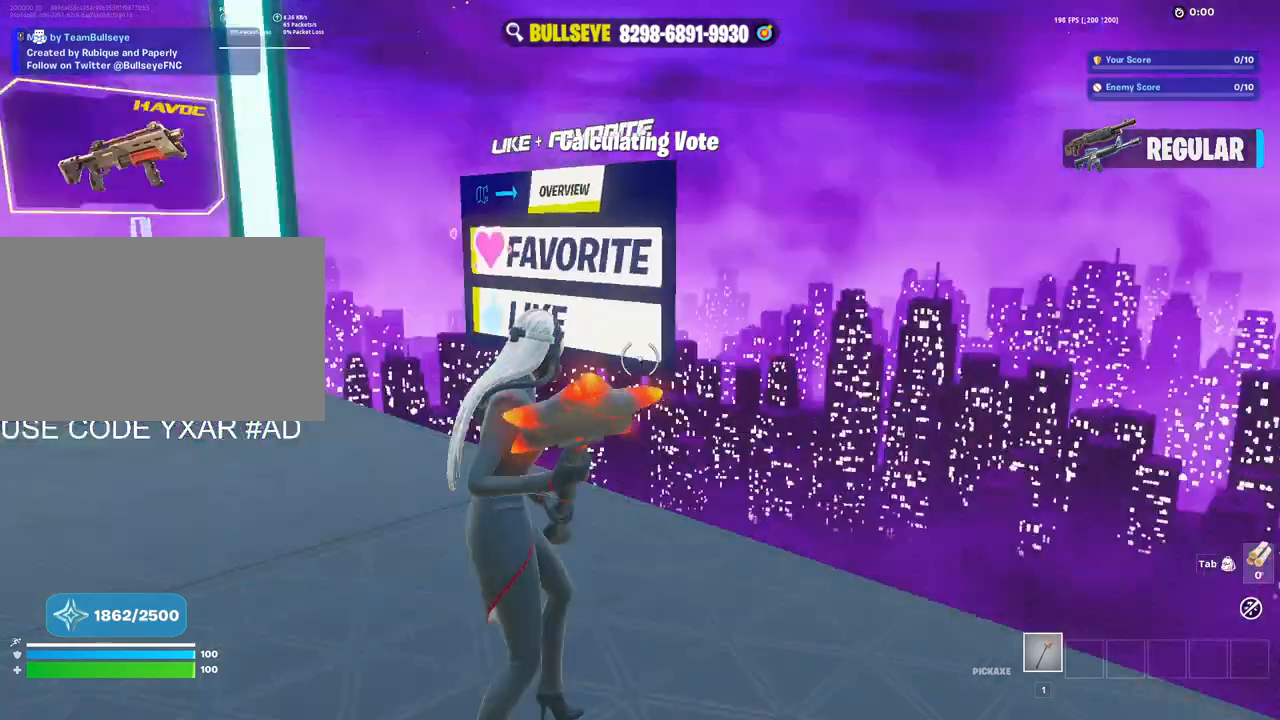
{"keys": [], "mouse": [], "events": []}
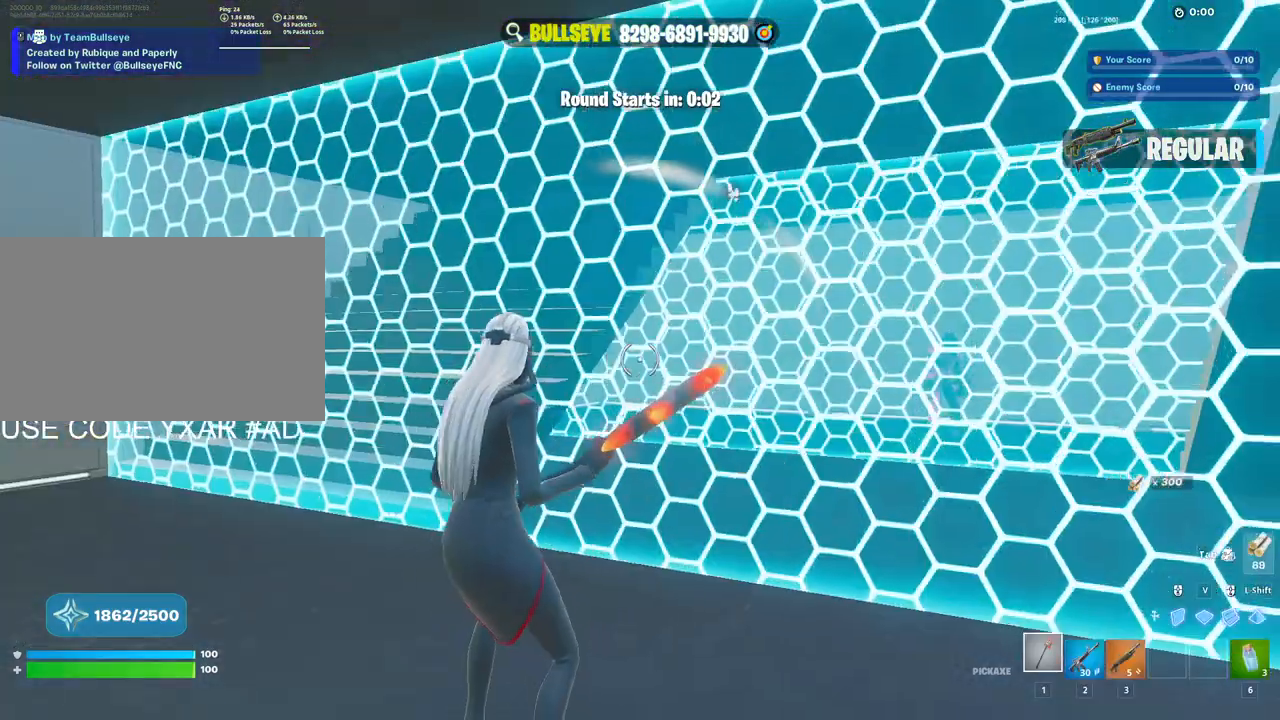
{"keys": [], "mouse": [], "events": []}
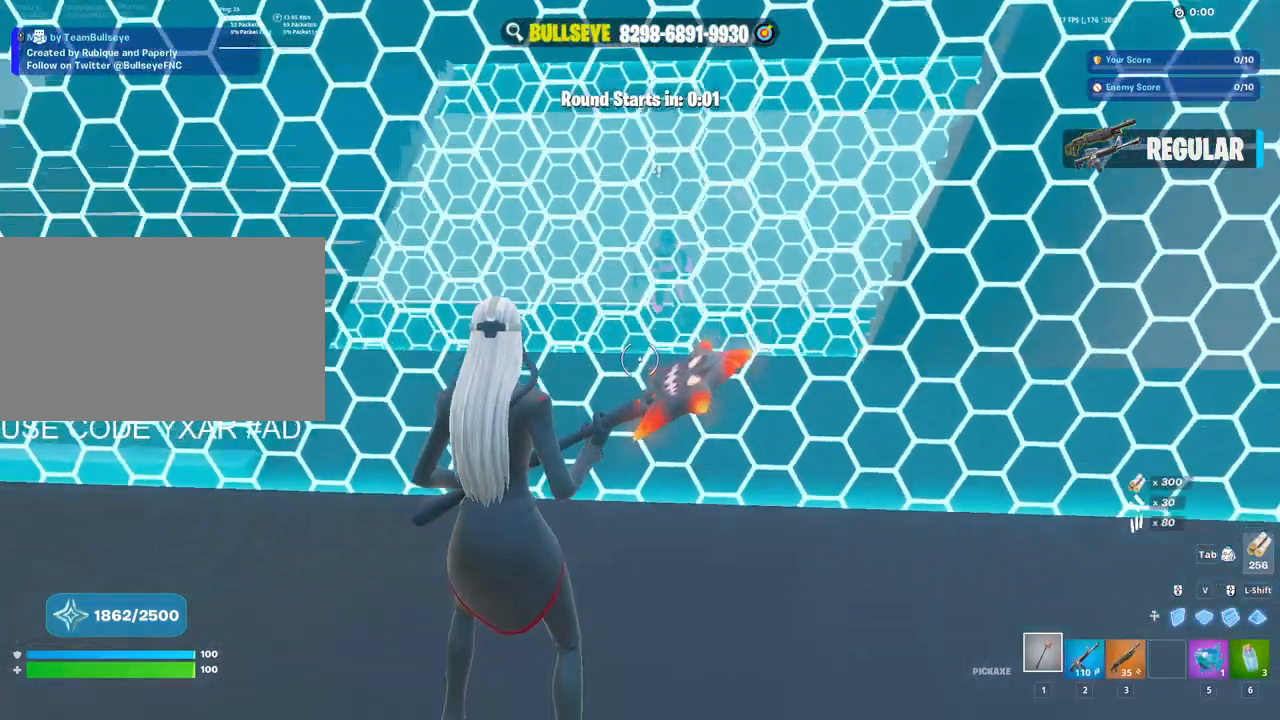
{"keys": [], "mouse": [], "events": []}
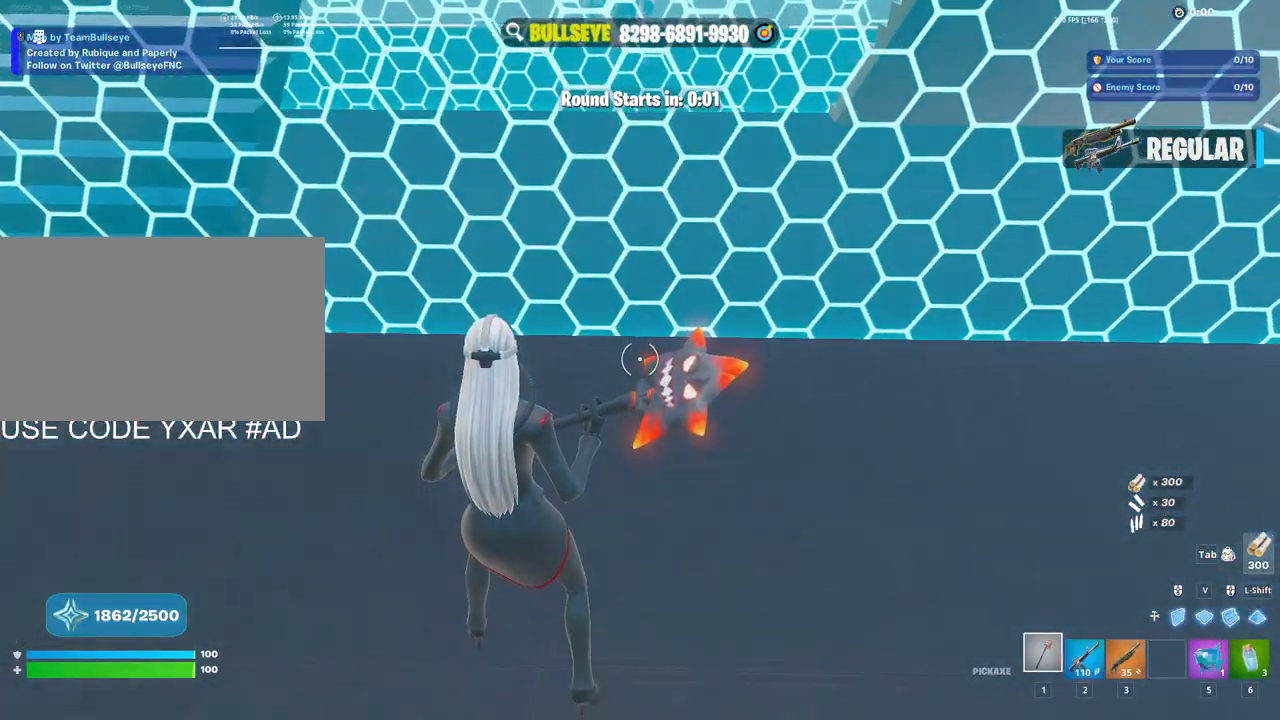
{"keys": [], "mouse": [], "events": [[367, "w", "down"], [417, "w", "up"]]}
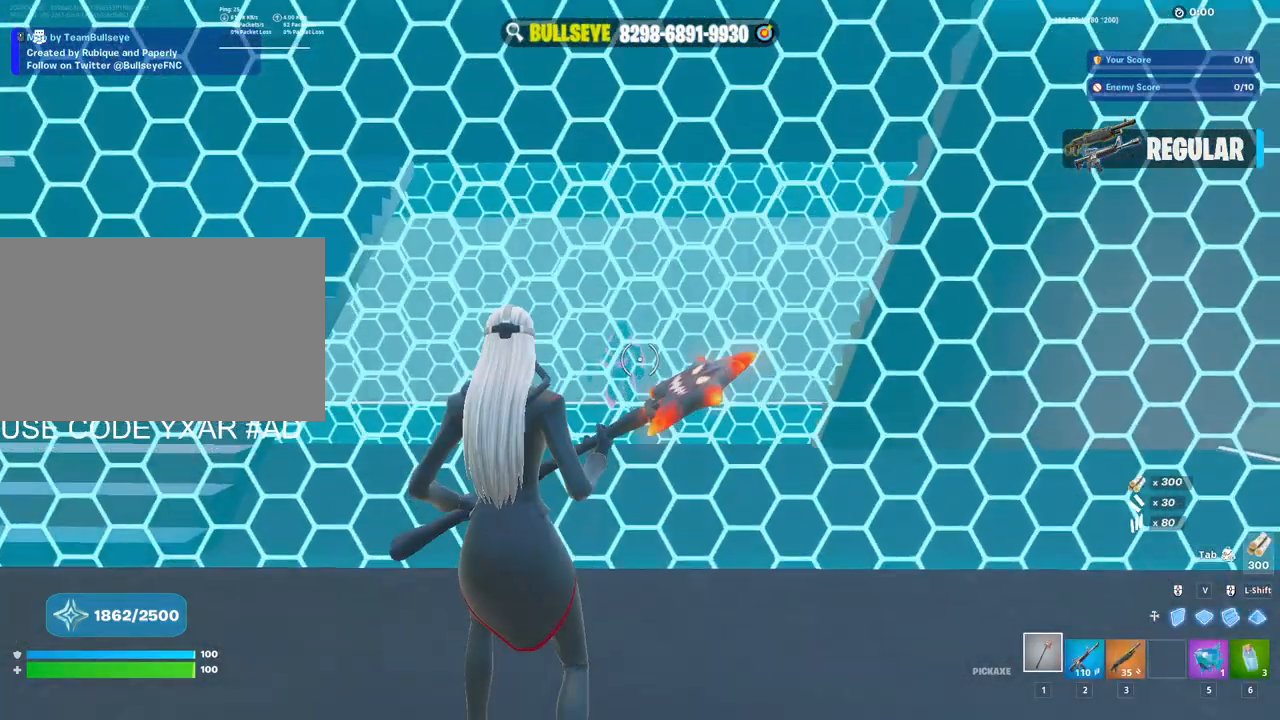
{"keys": [], "mouse": [], "events": []}
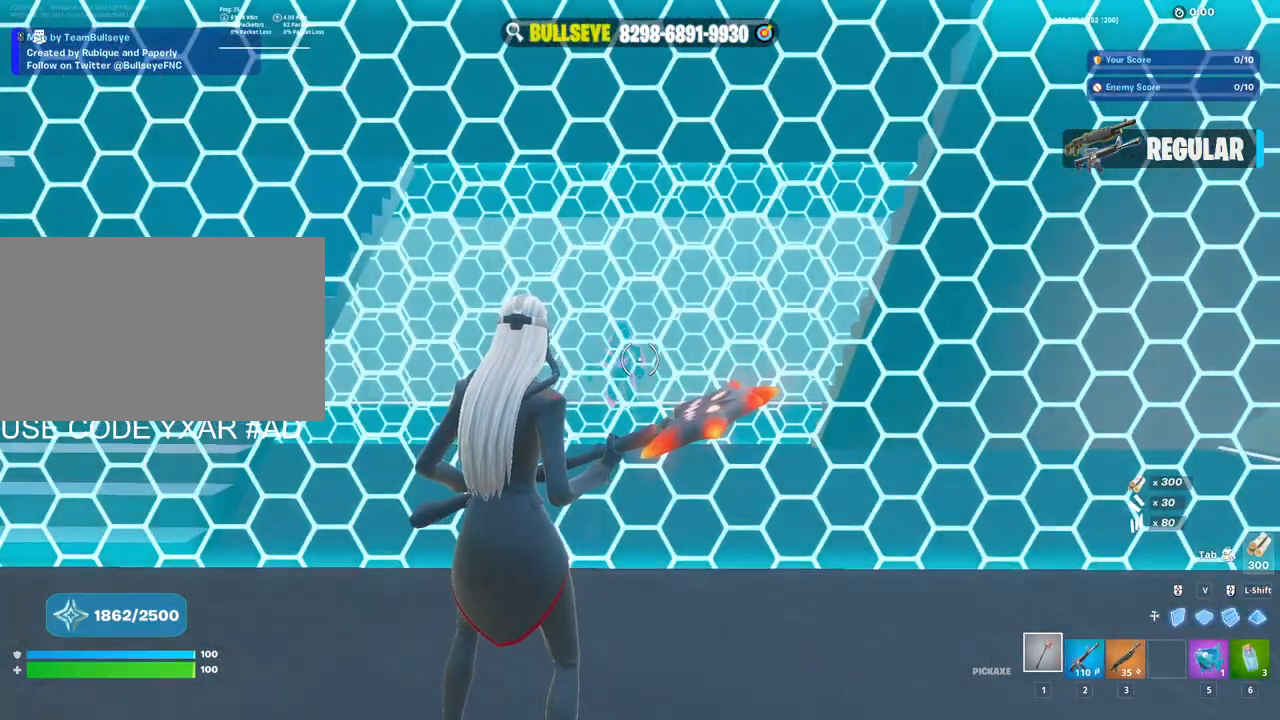
{"keys": [], "mouse": [], "events": []}
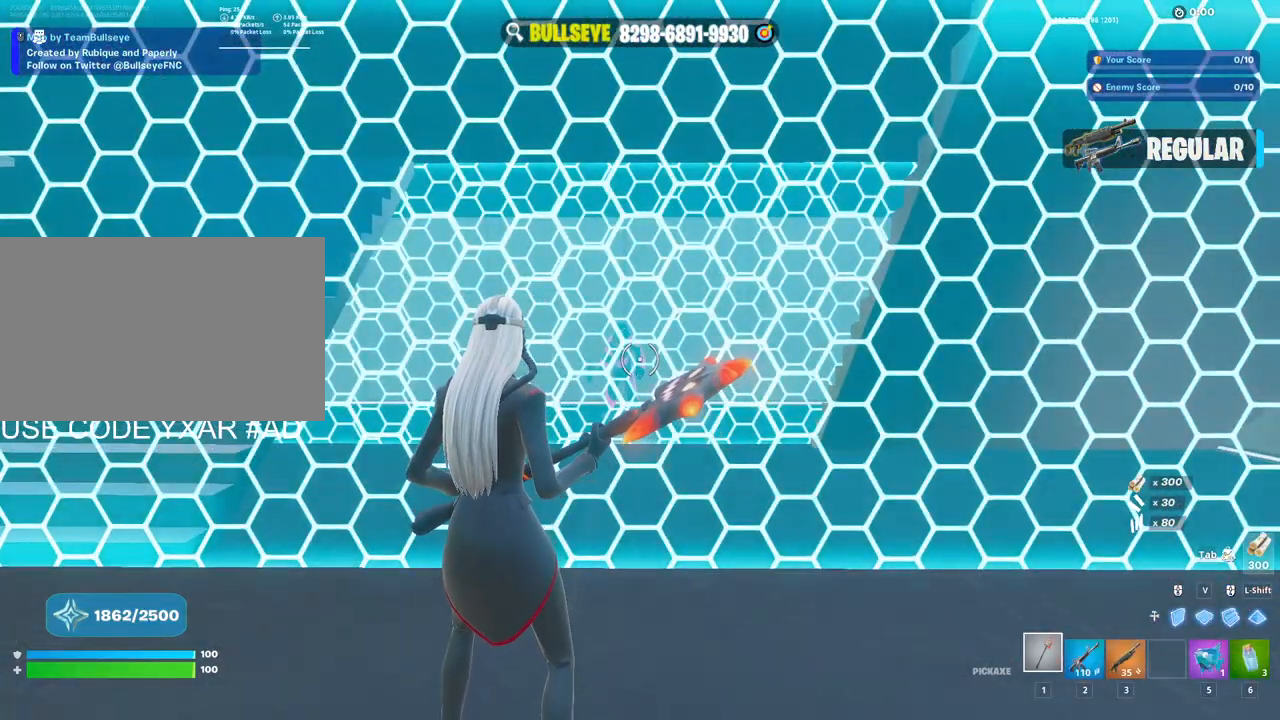
{"keys": ["w"], "mouse": ["left"], "events": [[367, "mouse_left", "down"], [367, "w", "down"], [467, "3", "down"], [500, "3", "up"]]}
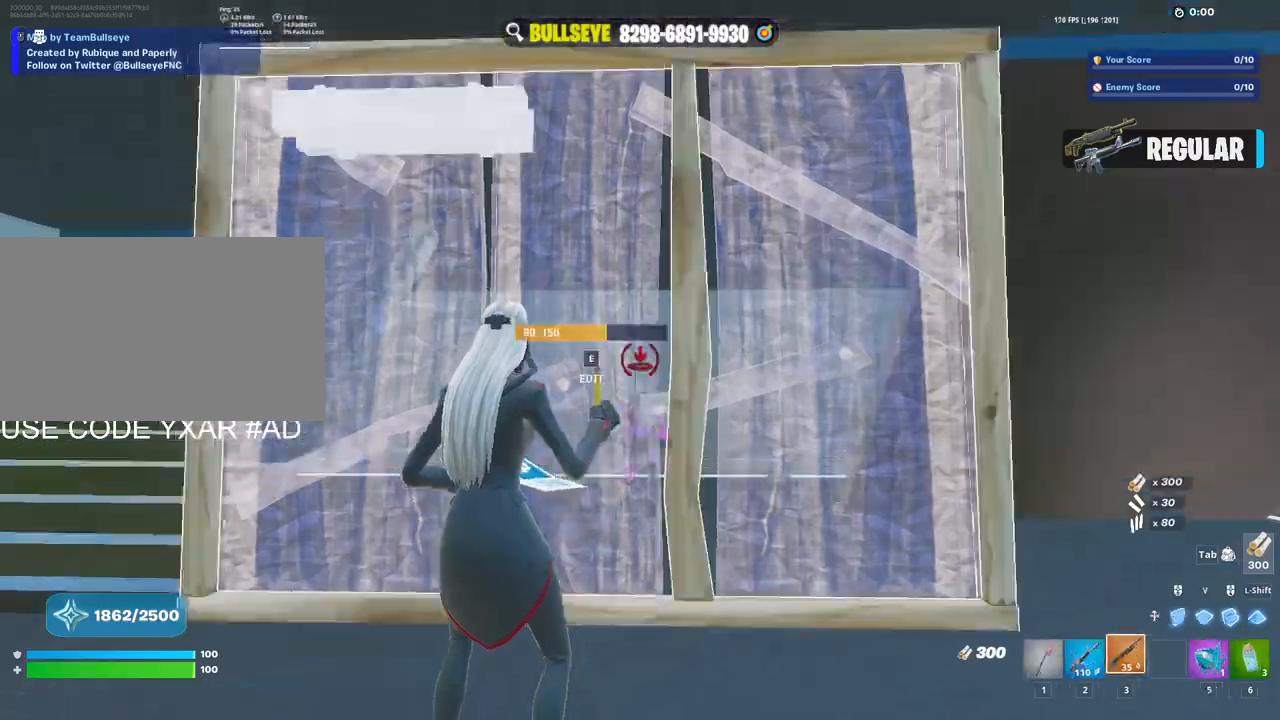
{"keys": ["3", "w"], "mouse": ["left"], "events": [[50, "mouse_left", "up"], [100, "e", "down"], [100, "mouse_left", "down"], [200, "e", "up"], [283, "mouse_left", "up"], [383, "mouse_left", "down"], [483, "3", "down"]]}
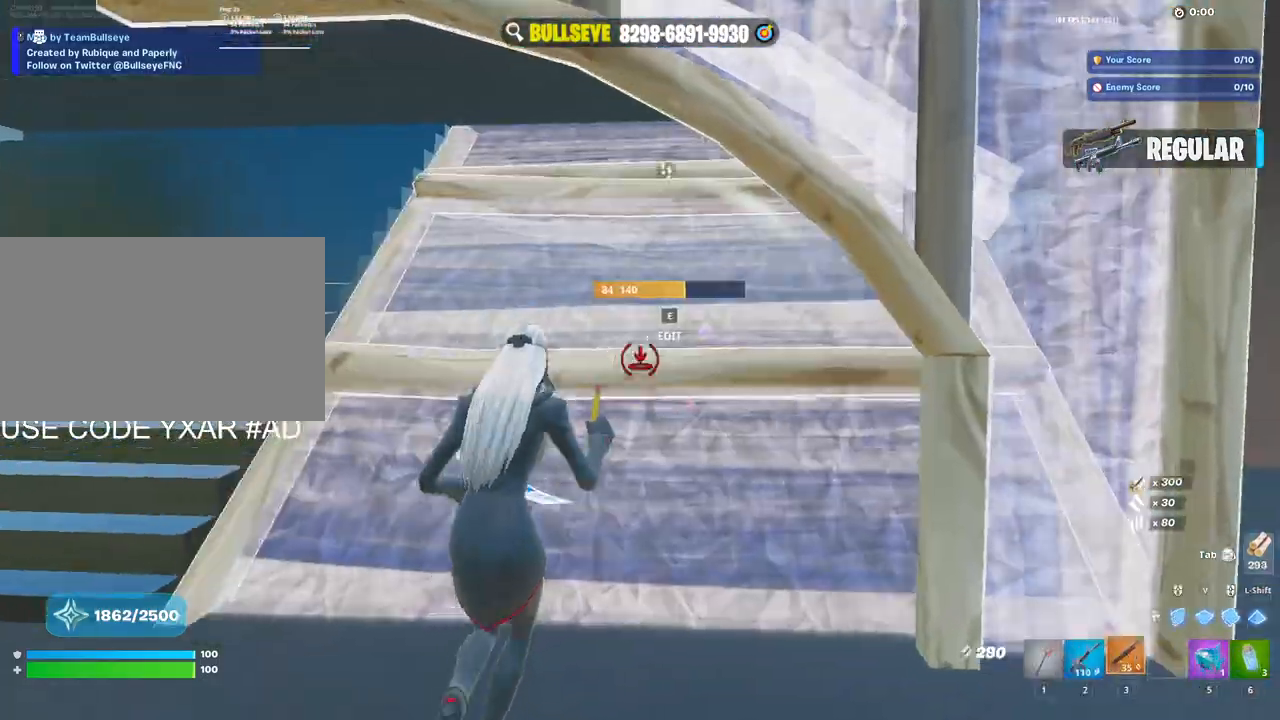
{"keys": ["w"], "mouse": [], "events": [[33, "3", "up"], [33, "mouse_left", "up"], [117, "e", "down"], [167, "mouse_left", "down"], [217, "a", "down"], [267, "e", "up"], [267, "mouse_left", "up"], [350, "mouse_left", "down"], [450, "3", "down"], [450, "a", "up"], [483, "3", "up"], [483, "mouse_left", "up"]]}
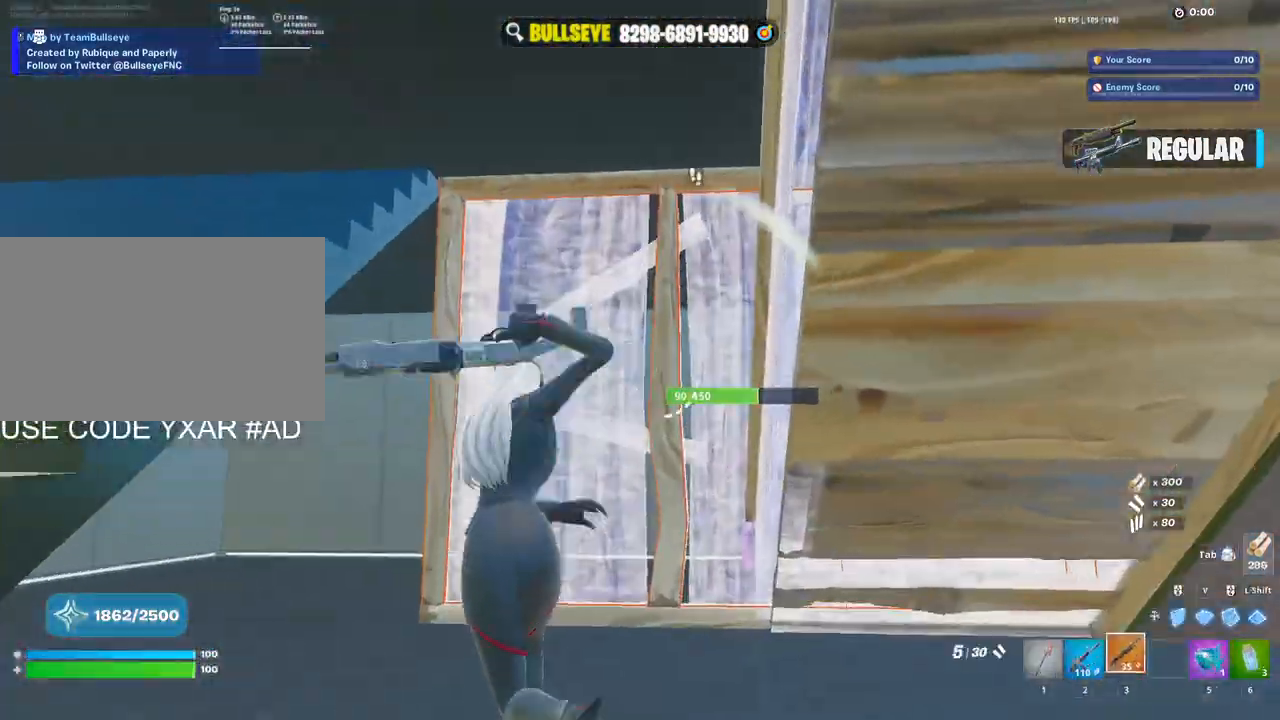
{"keys": ["3", "w"], "mouse": [], "events": [[33, "e", "down"], [83, "mouse_left", "down"], [183, "e", "up"], [267, "mouse_left", "up"], [317, "mouse_left", "down"], [417, "3", "down"], [417, "mouse_left", "up"]]}
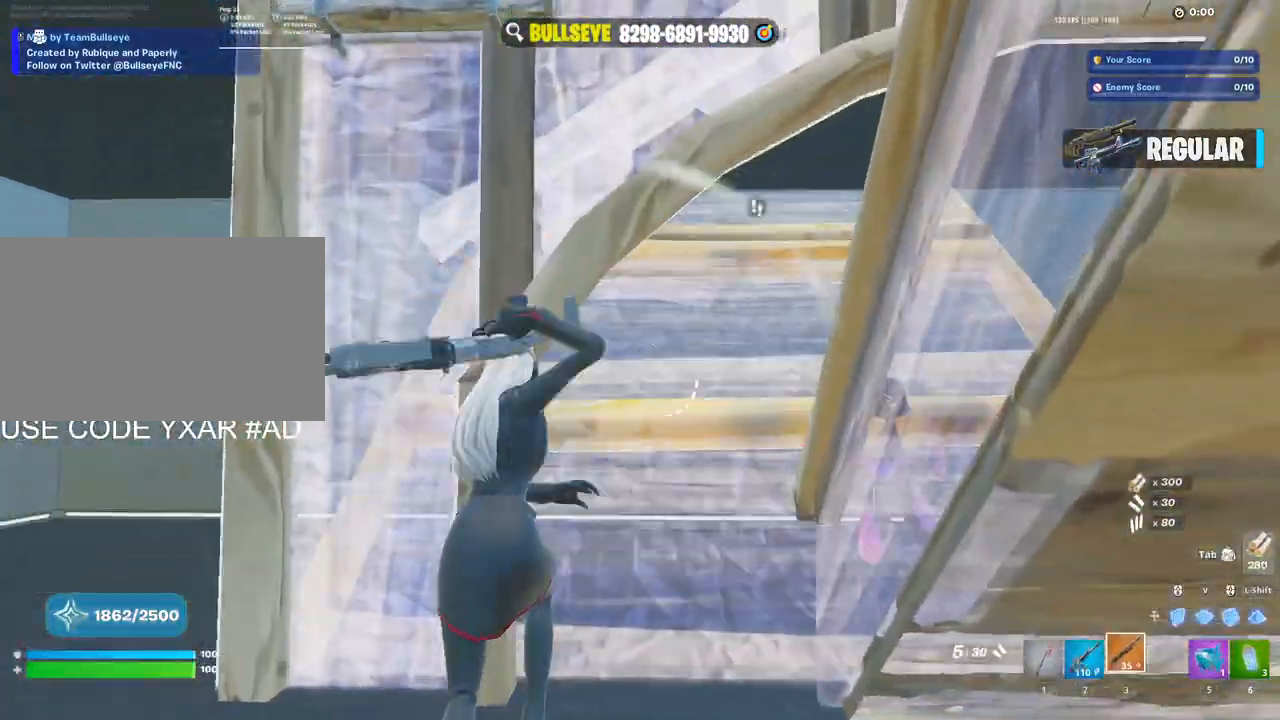
{"keys": ["a", "w"], "mouse": [], "events": [[17, "3", "up"], [17, "a", "down"], [50, "c", "down"], [200, "c", "up"]]}